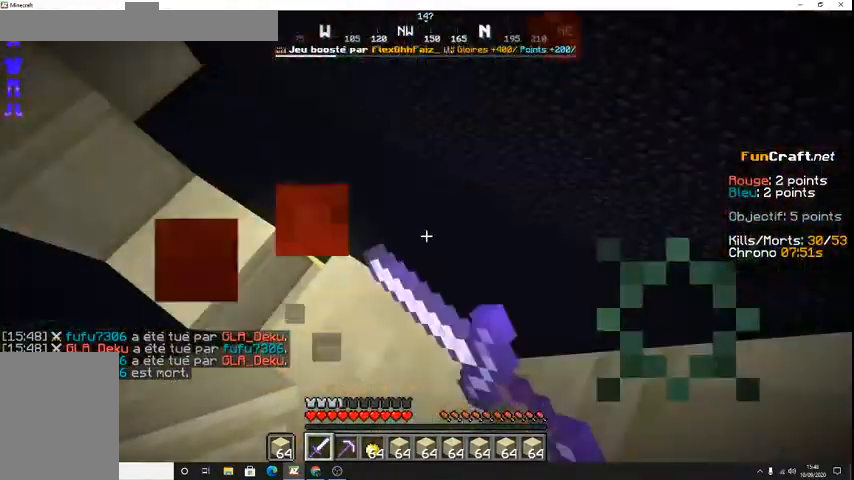
Gameplay with keyboard; each line is a JSON object with the keys held at the frame after it. "events" lists presses ("down") and releases ("up") of "d", "q", "s", "shift", "space" and "z" between this image and that frame as [ms after this image, input, new state], when the widget could be followed in between. No other keys are recorded. Mouse input is not recorded.
{"keys": [], "events": []}
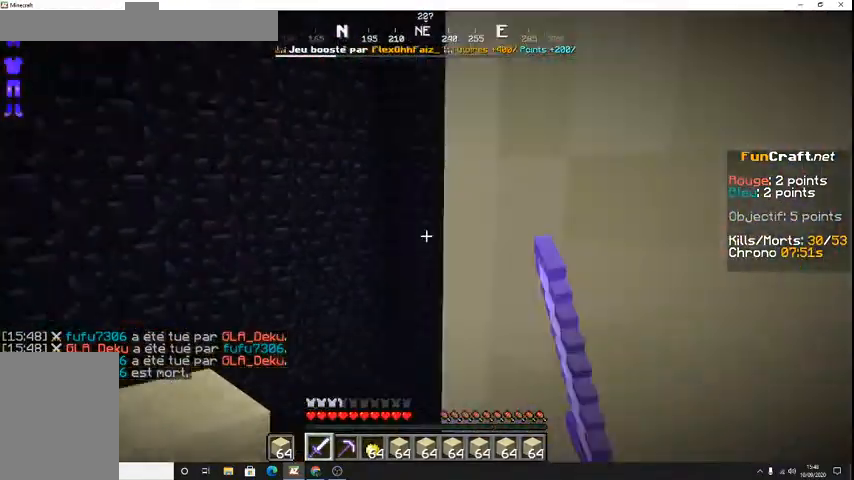
{"keys": [], "events": []}
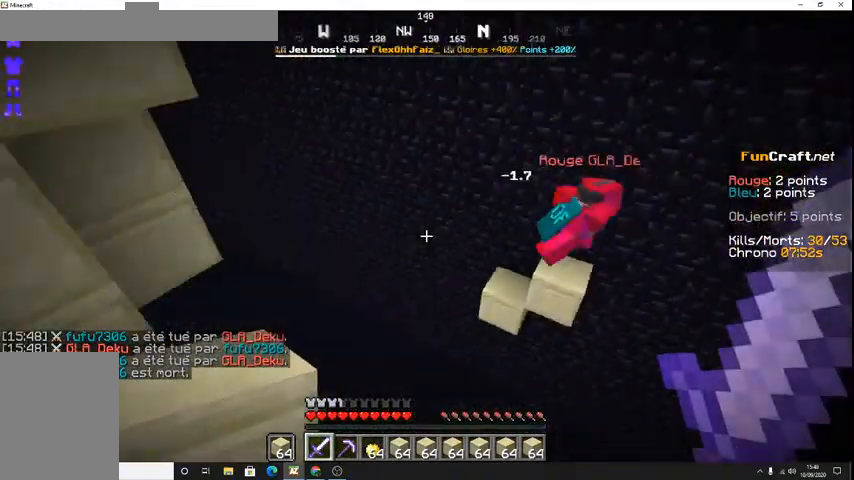
{"keys": ["space", "z"], "events": [[367, "z", "down"], [467, "space", "down"]]}
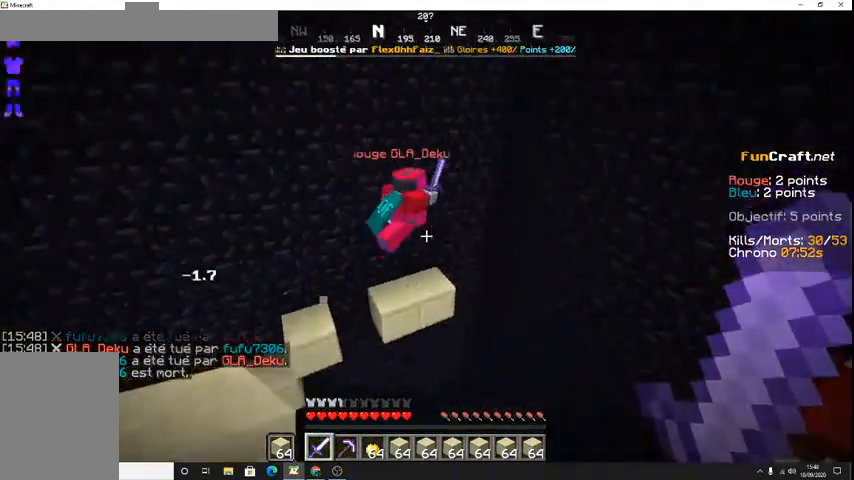
{"keys": ["z"], "events": [[267, "space", "up"]]}
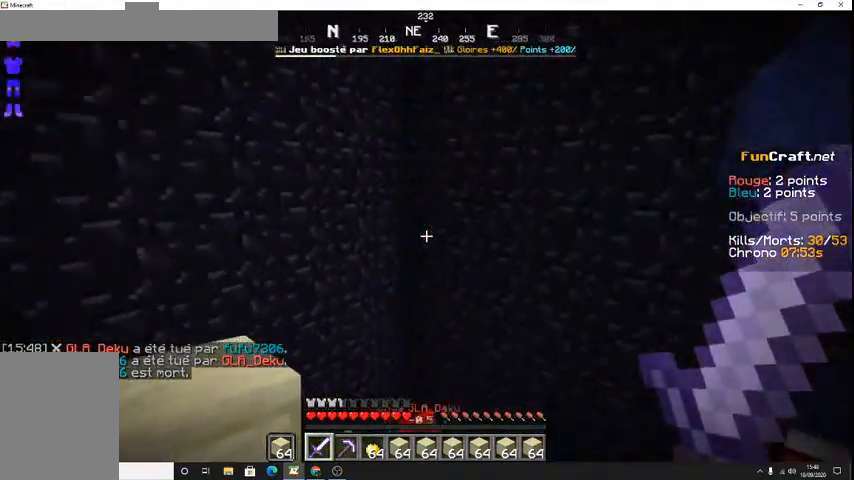
{"keys": [], "events": [[467, "z", "up"]]}
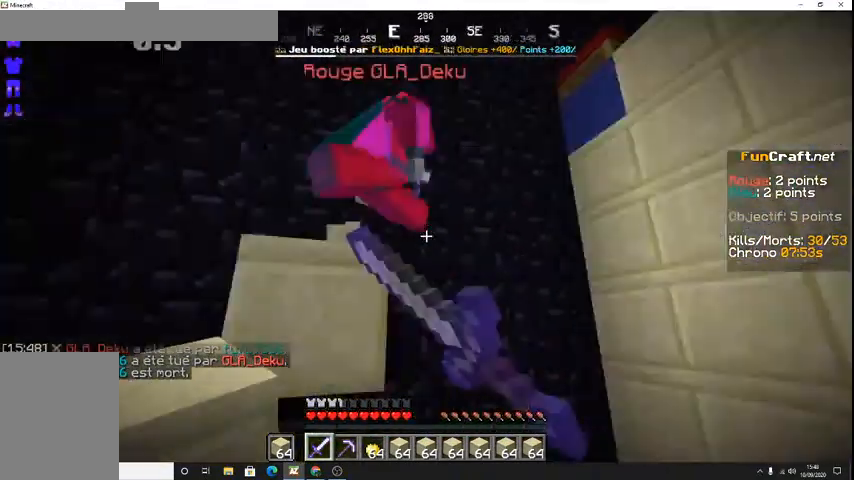
{"keys": ["z"], "events": [[433, "z", "down"]]}